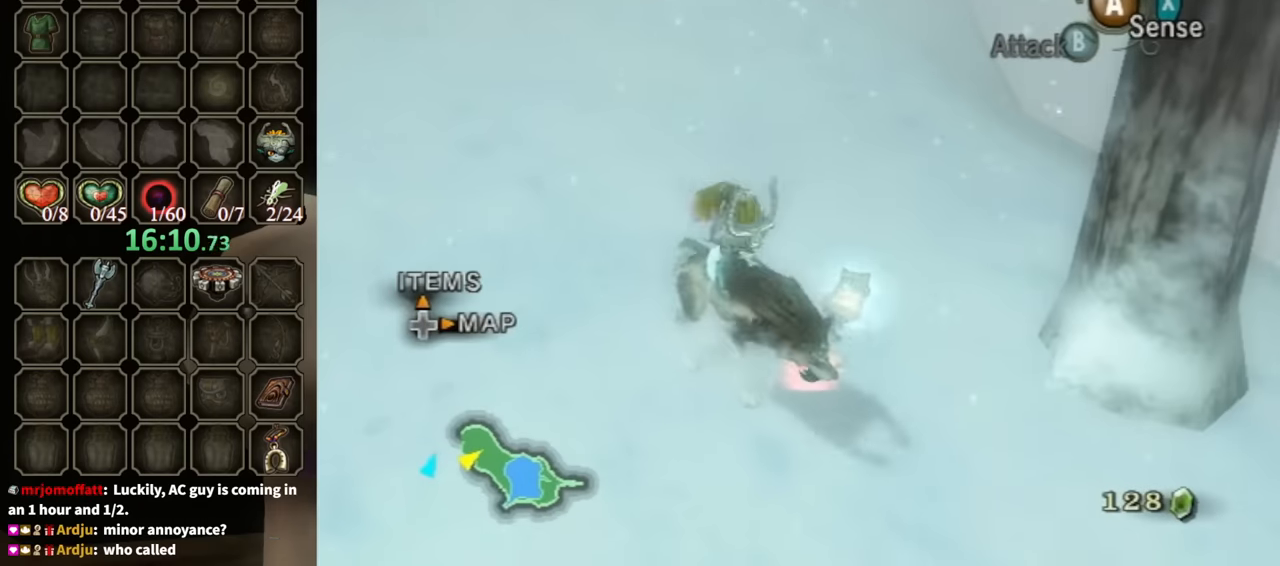
Gameplay with a controller (Nintendo layout); each line is a JSON object with the inputs held at the frame after it. "events" lists button and stick changes between this image and that frame as [ms after this image, input, new state], when the widget could be followed in between. Not read: L3 R3.
{"buttons": [], "left_stick": "center", "right_stick": "center", "events": []}
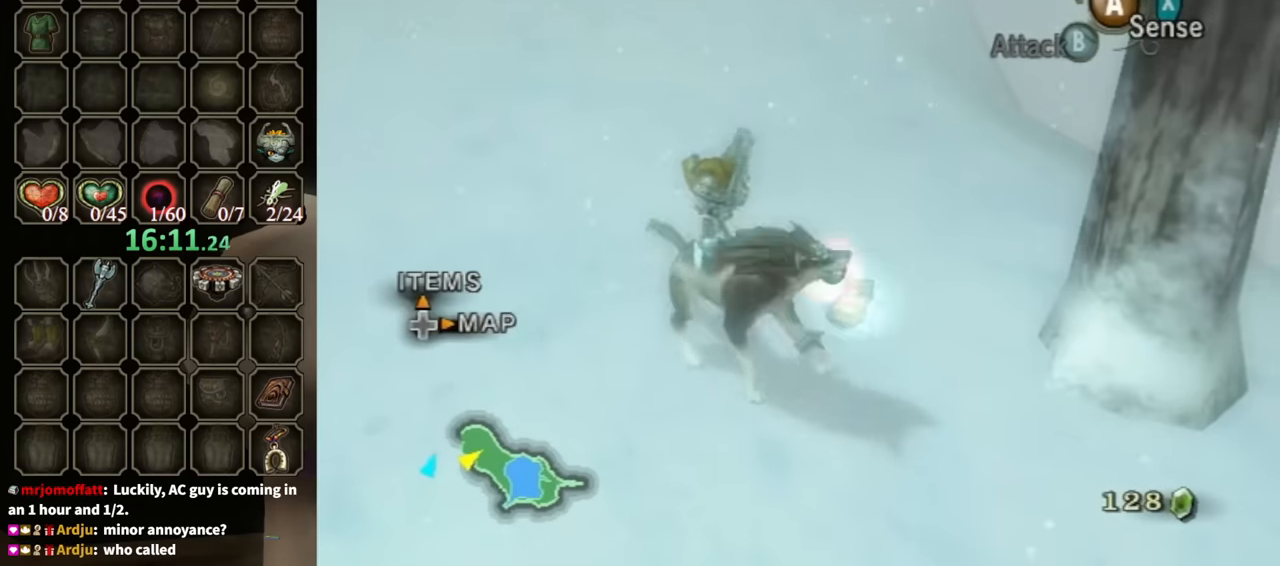
{"buttons": [], "left_stick": "center", "right_stick": "center", "events": []}
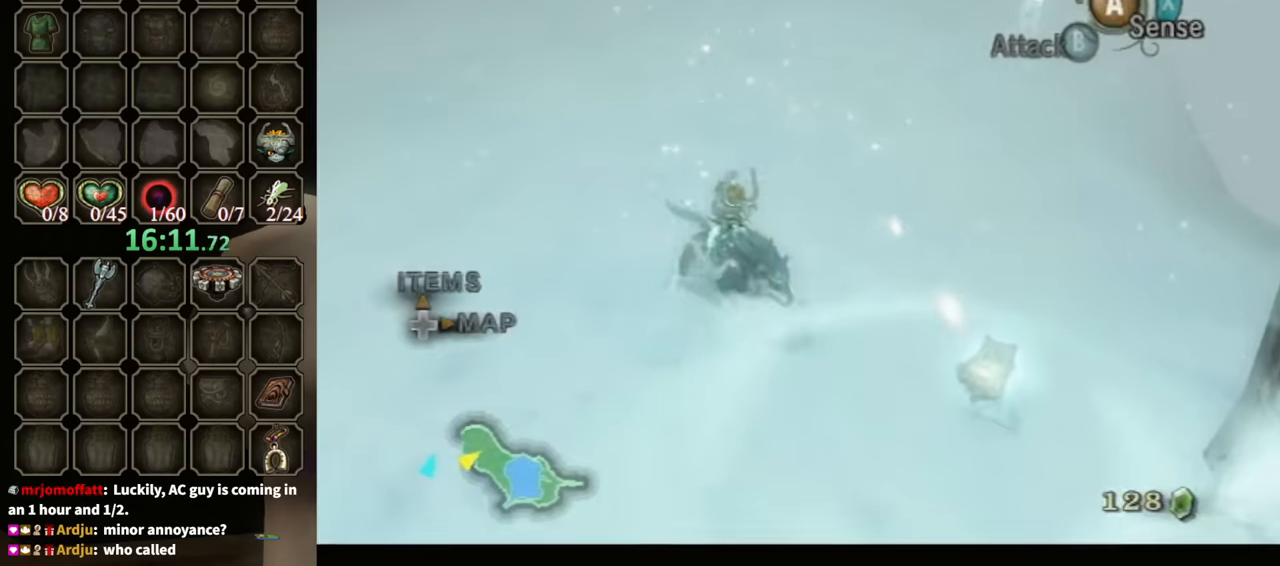
{"buttons": ["B"], "left_stick": "center", "right_stick": "center", "events": [[233, "B", "down"]]}
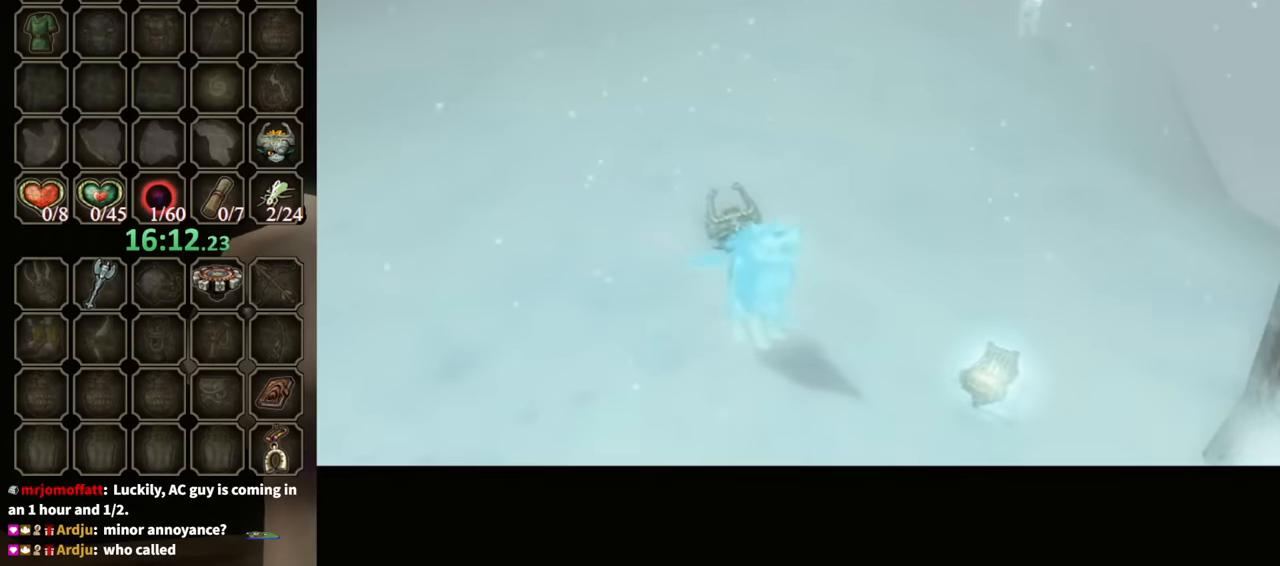
{"buttons": ["B"], "left_stick": "center", "right_stick": "center", "events": []}
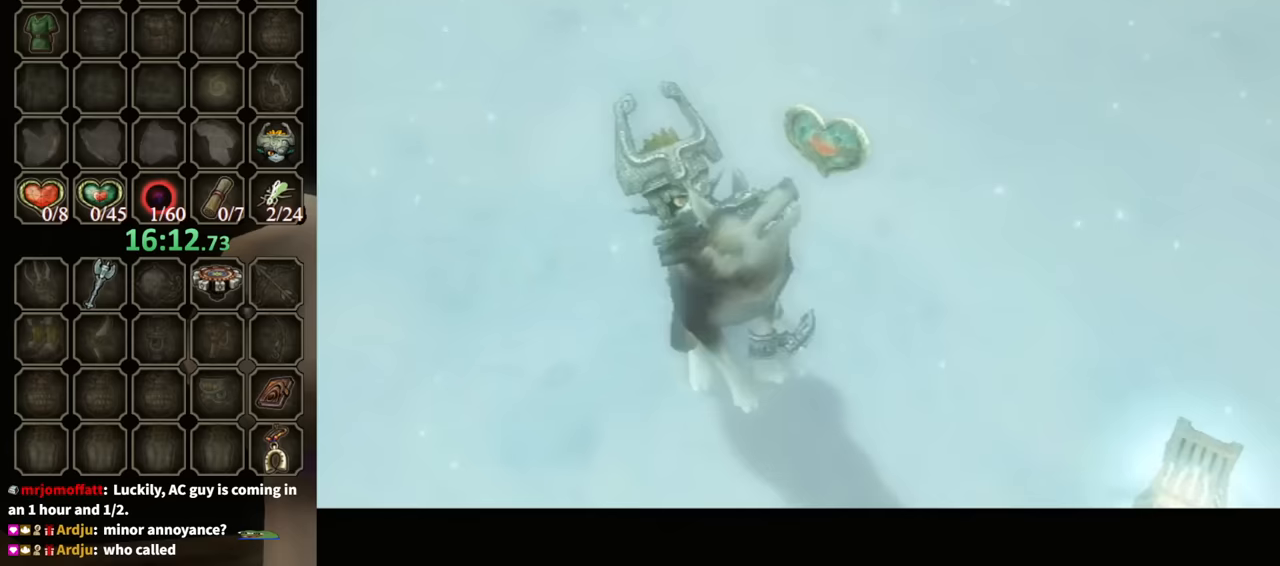
{"buttons": ["B"], "left_stick": "center", "right_stick": "center", "events": []}
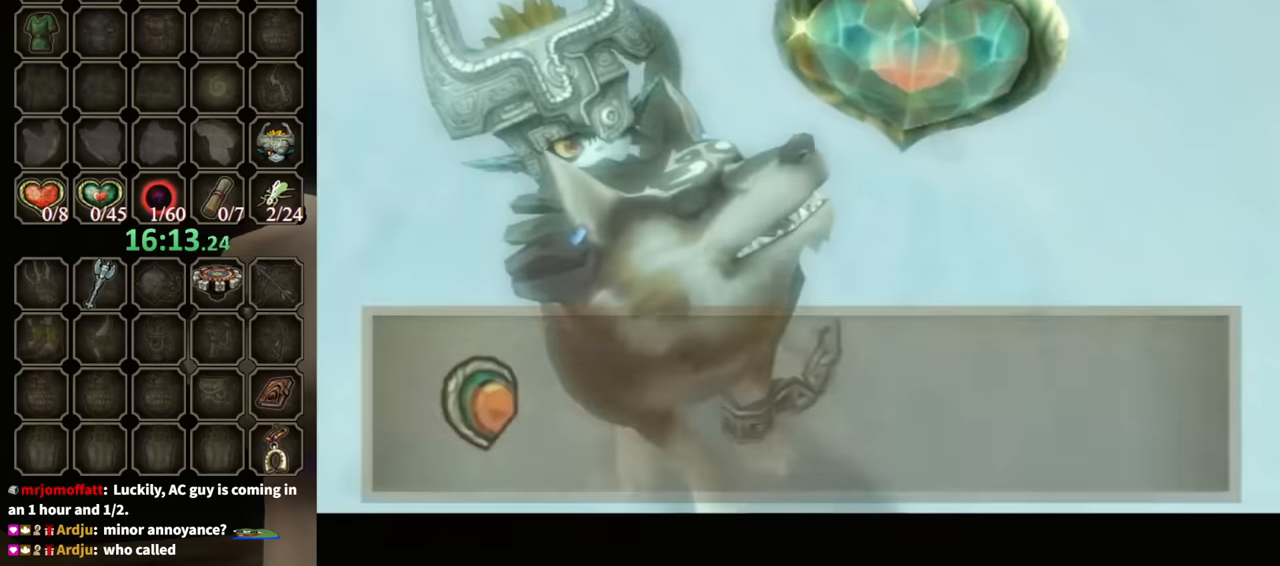
{"buttons": [], "left_stick": "up", "right_stick": "center", "events": [[33, "left_stick", "up"], [333, "B", "up"]]}
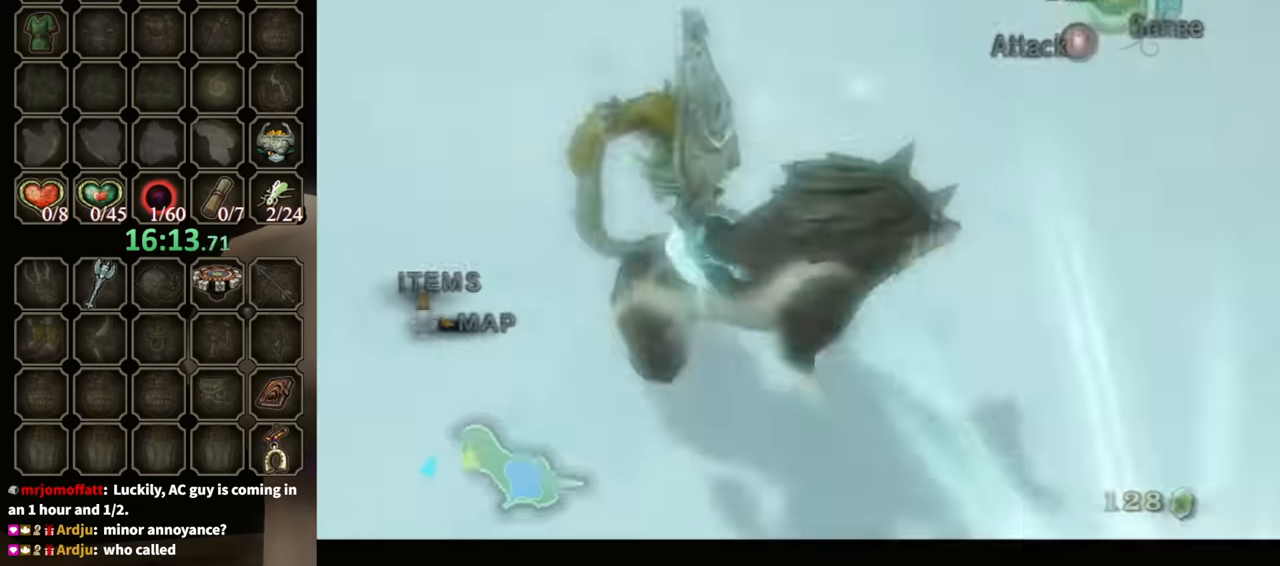
{"buttons": [], "left_stick": "up", "right_stick": "center", "events": [[67, "A", "down"], [167, "A", "up"]]}
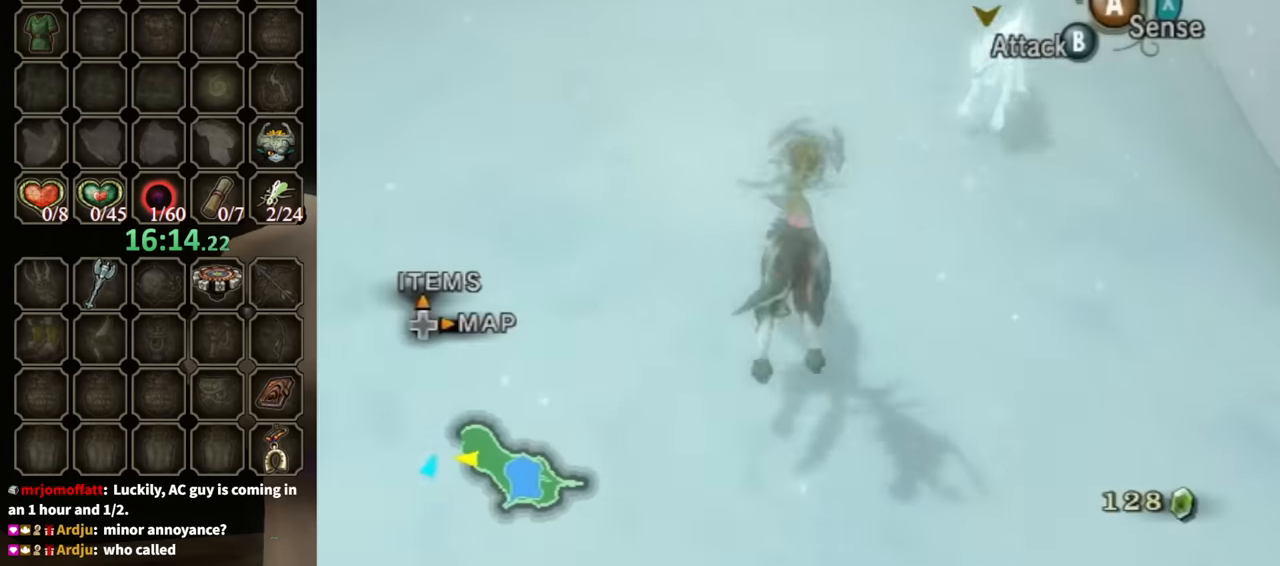
{"buttons": [], "left_stick": "up", "right_stick": "center", "events": [[33, "X", "down"], [100, "X", "up"]]}
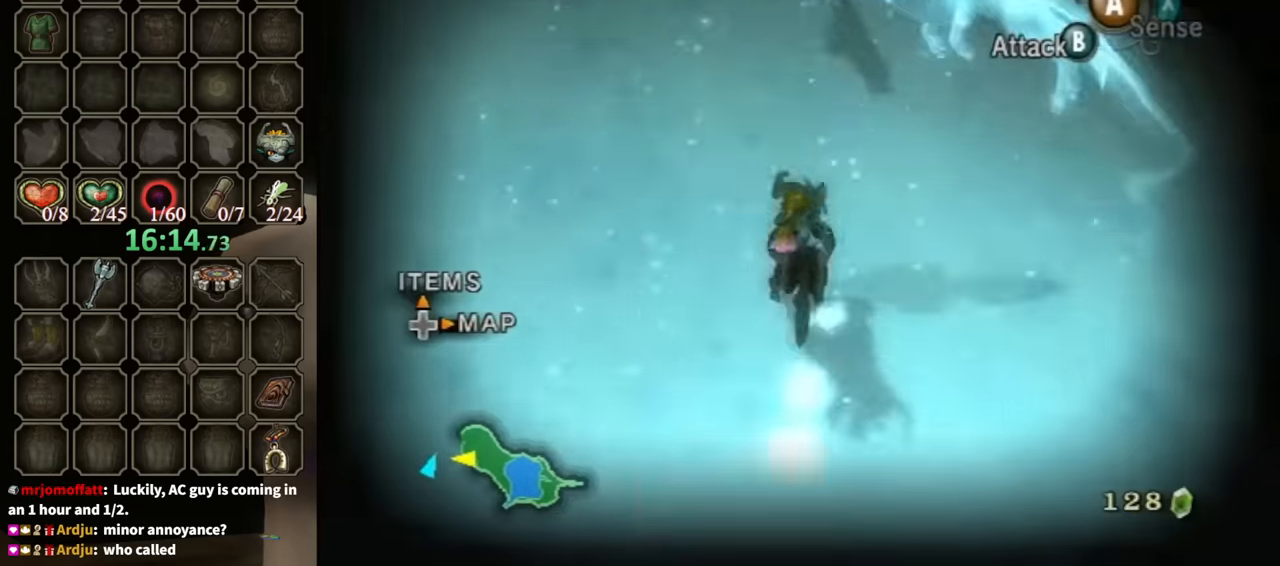
{"buttons": [], "left_stick": "up", "right_stick": "center", "events": []}
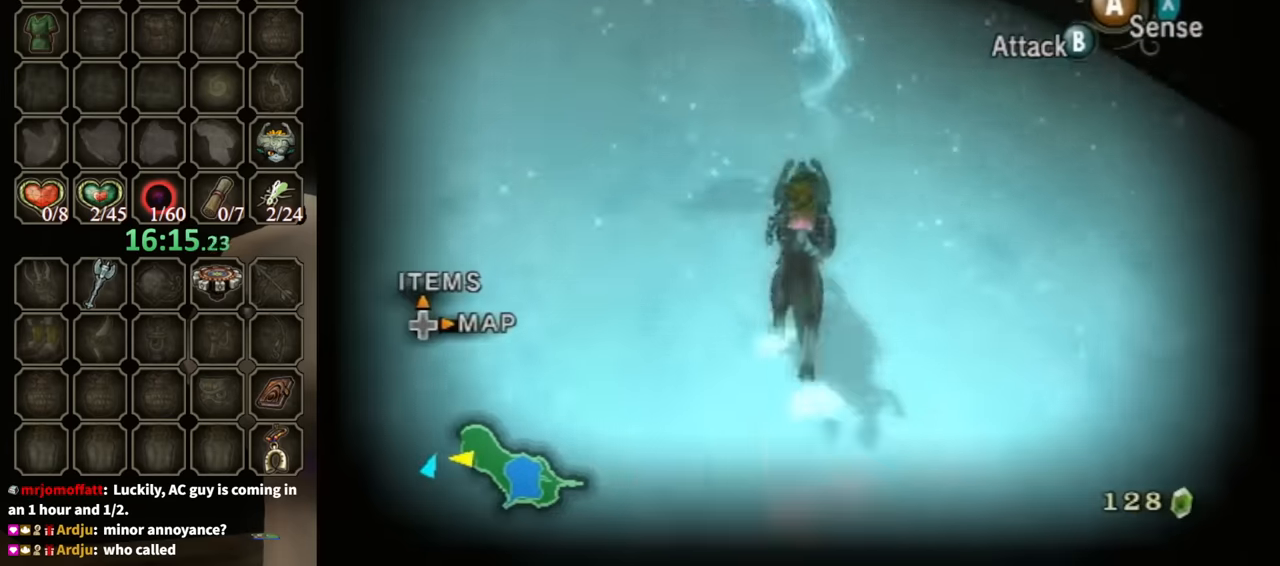
{"buttons": [], "left_stick": "up", "right_stick": "center", "events": []}
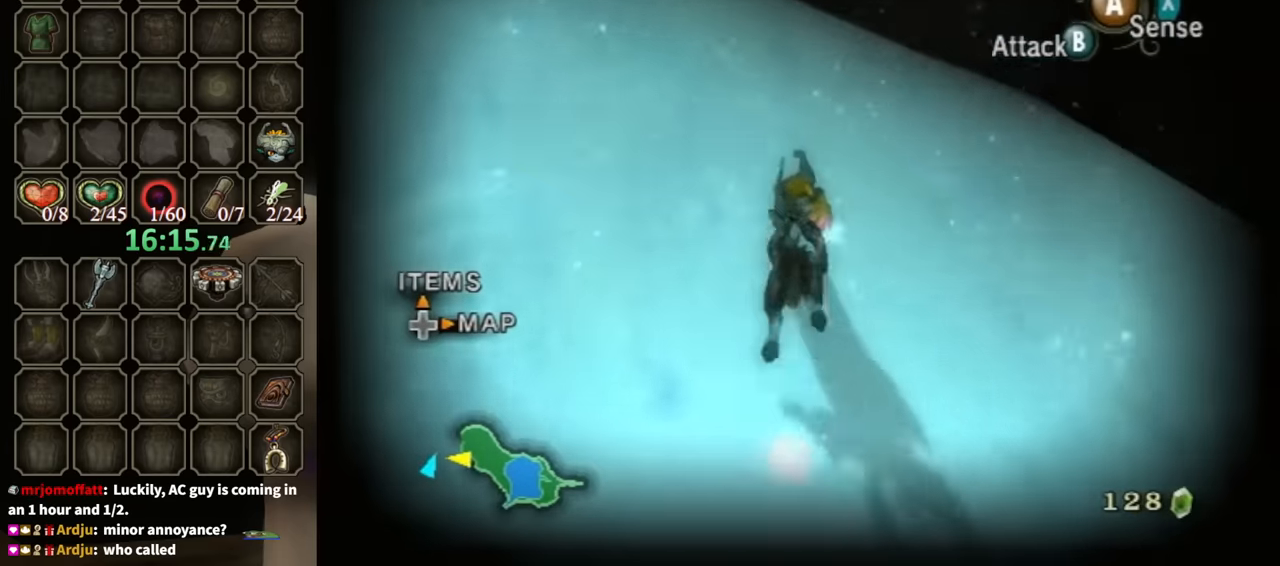
{"buttons": [], "left_stick": "up", "right_stick": "center", "events": []}
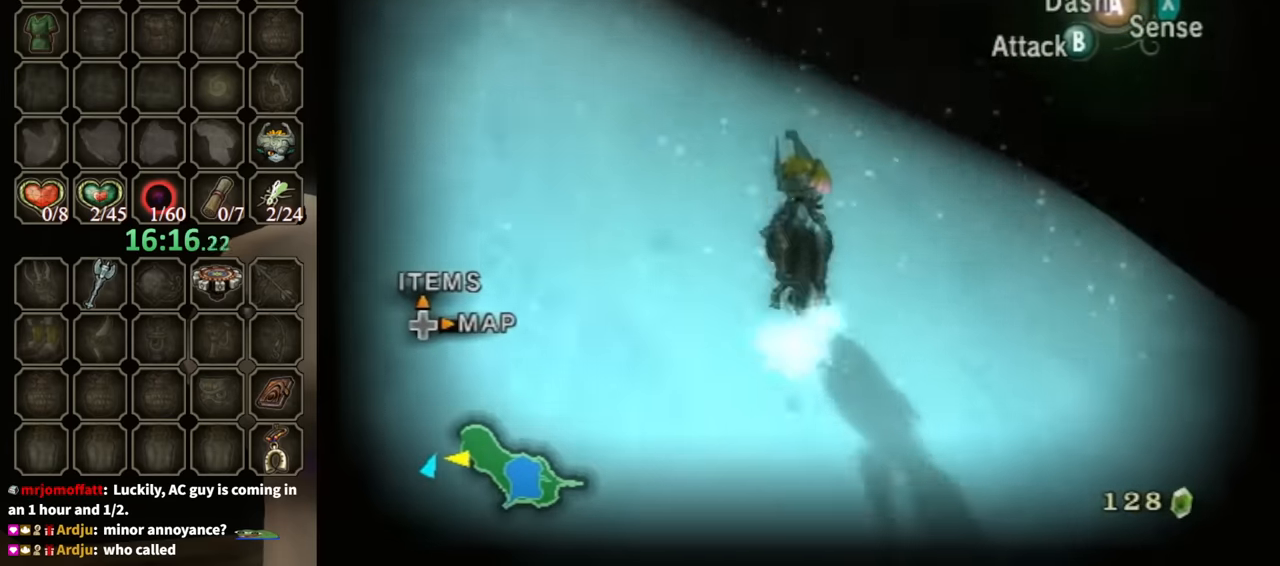
{"buttons": [], "left_stick": "up", "right_stick": "center", "events": []}
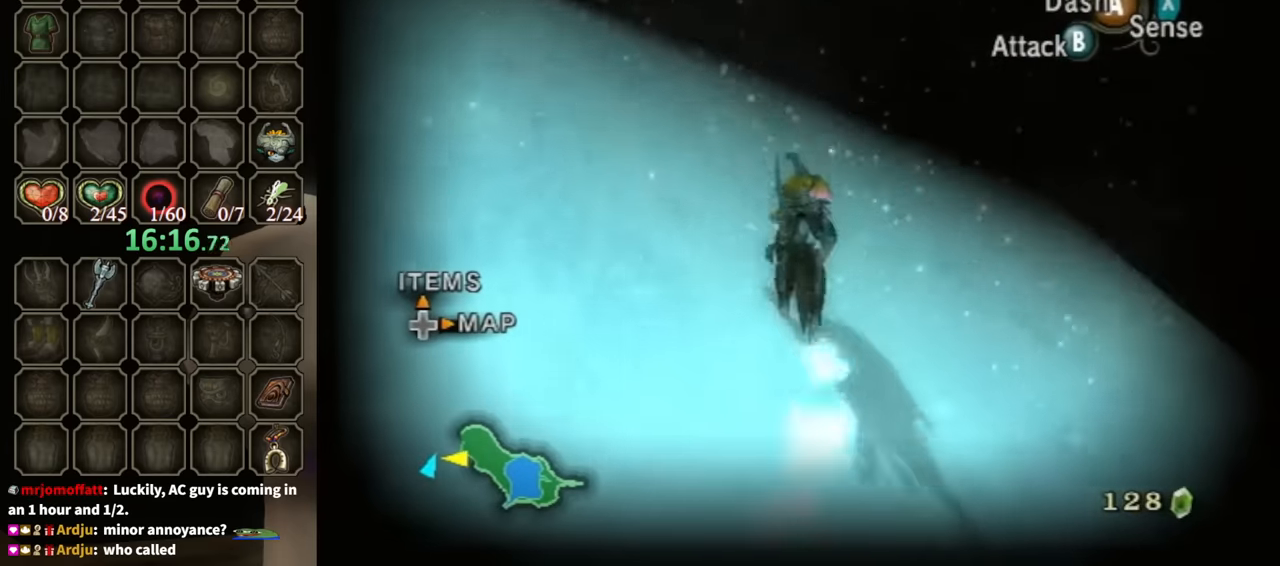
{"buttons": ["A"], "left_stick": "up", "right_stick": "center", "events": [[33, "A", "down"], [100, "A", "up"], [200, "A", "down"], [267, "A", "up"], [367, "A", "down"], [467, "A", "up"], [500, "A", "down"]]}
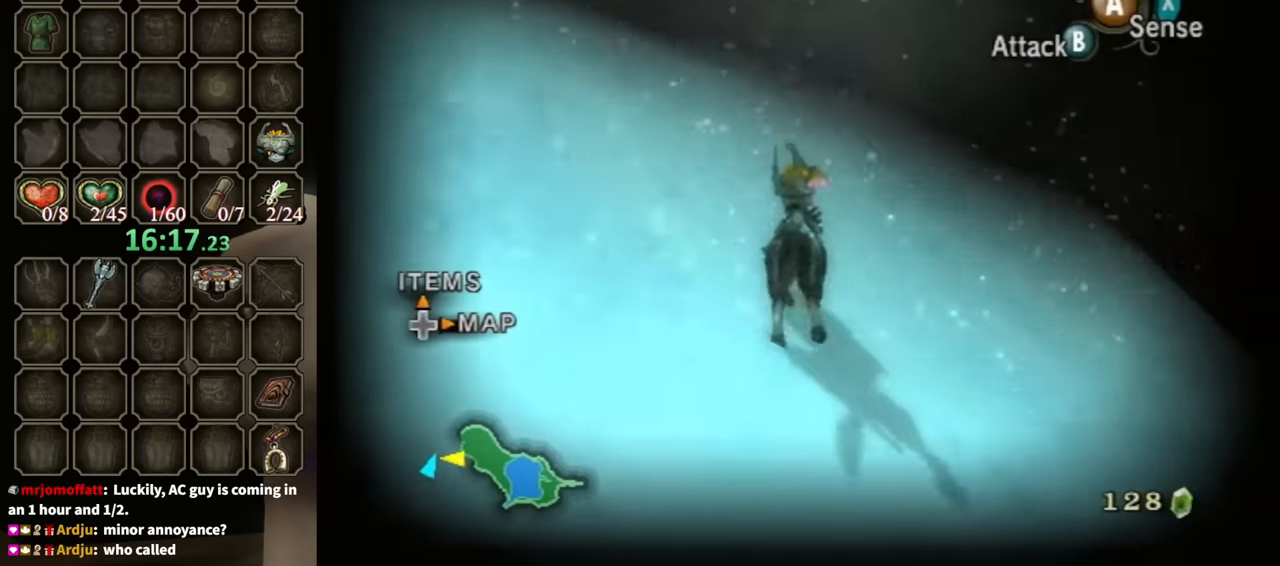
{"buttons": [], "left_stick": "up", "right_stick": "center", "events": [[100, "A", "up"]]}
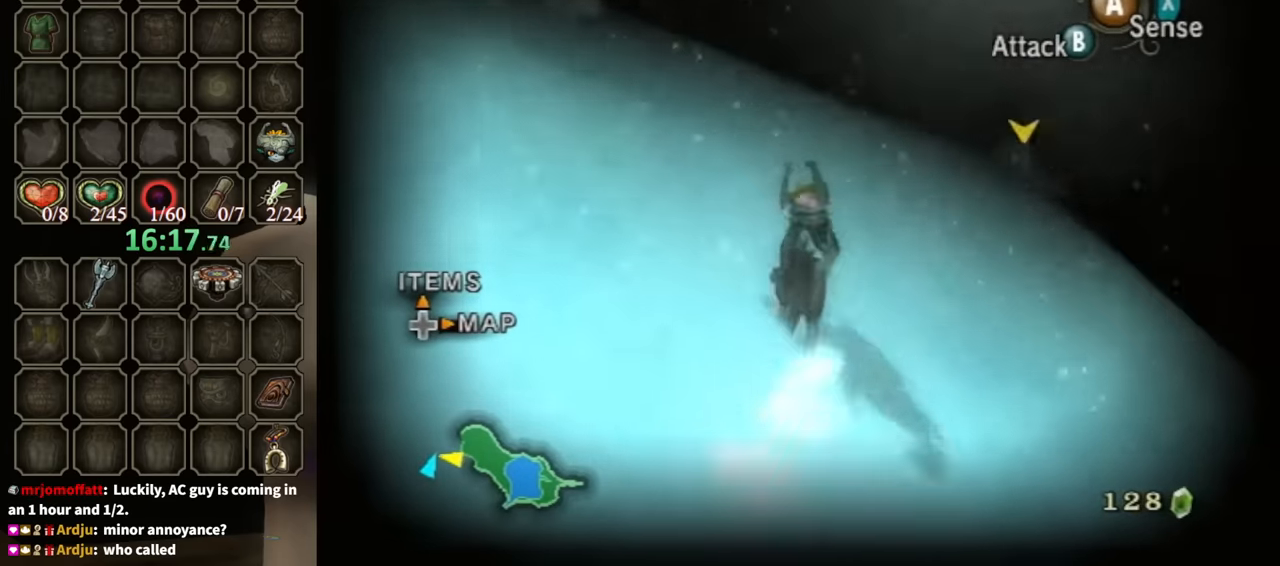
{"buttons": [], "left_stick": "up", "right_stick": "center", "events": []}
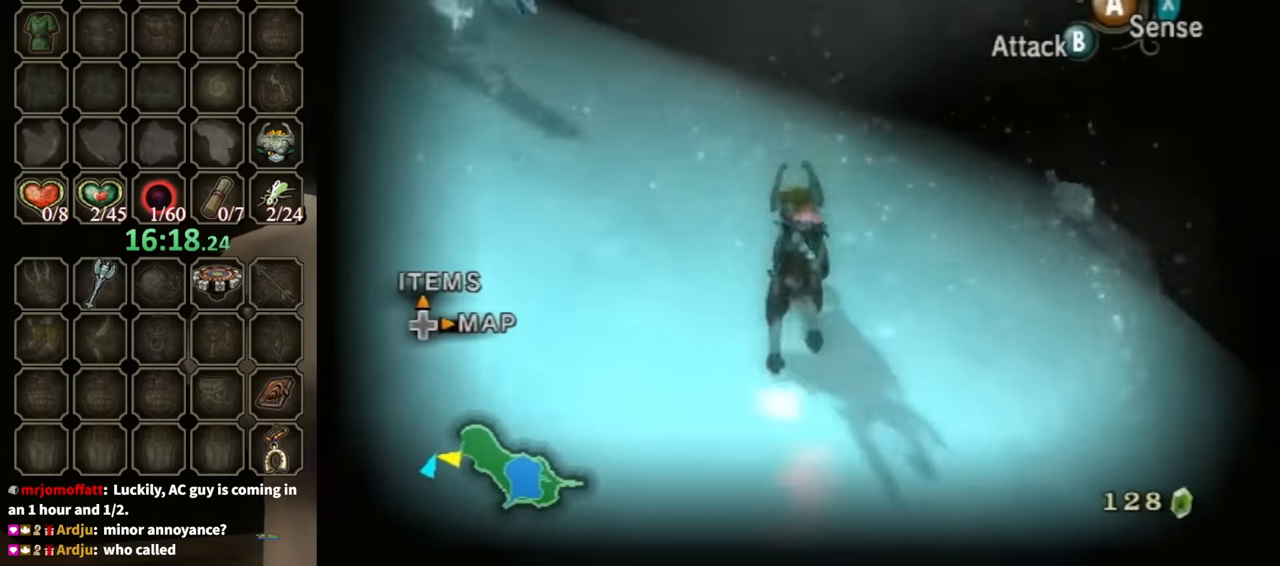
{"buttons": [], "left_stick": "up", "right_stick": "center", "events": [[433, "A", "down"], [500, "A", "up"]]}
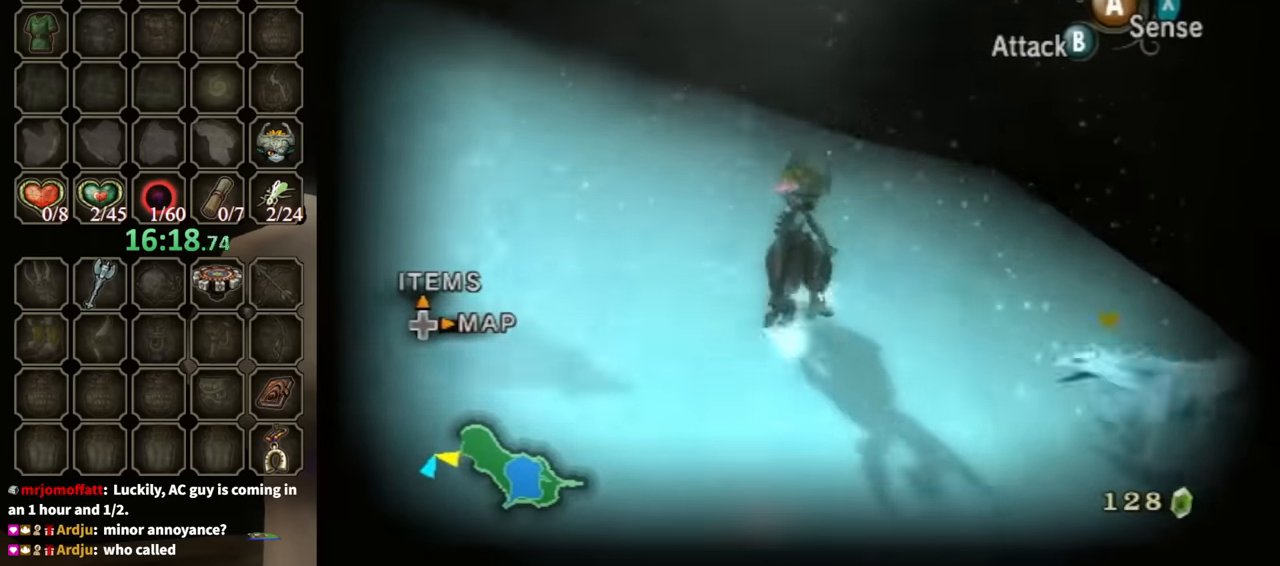
{"buttons": [], "left_stick": "up", "right_stick": "center", "events": [[67, "A", "down"], [133, "A", "up"], [267, "A", "down"], [333, "A", "up"], [367, "A", "down"], [467, "A", "up"]]}
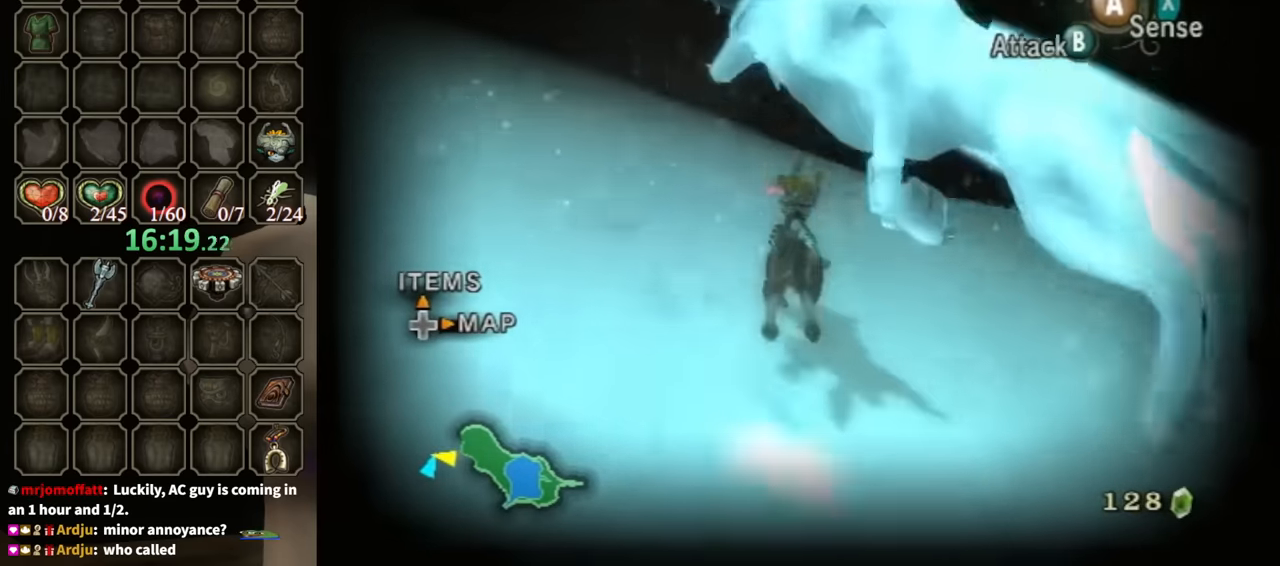
{"buttons": [], "left_stick": "up", "right_stick": "center", "events": [[33, "A", "down"], [133, "A", "up"]]}
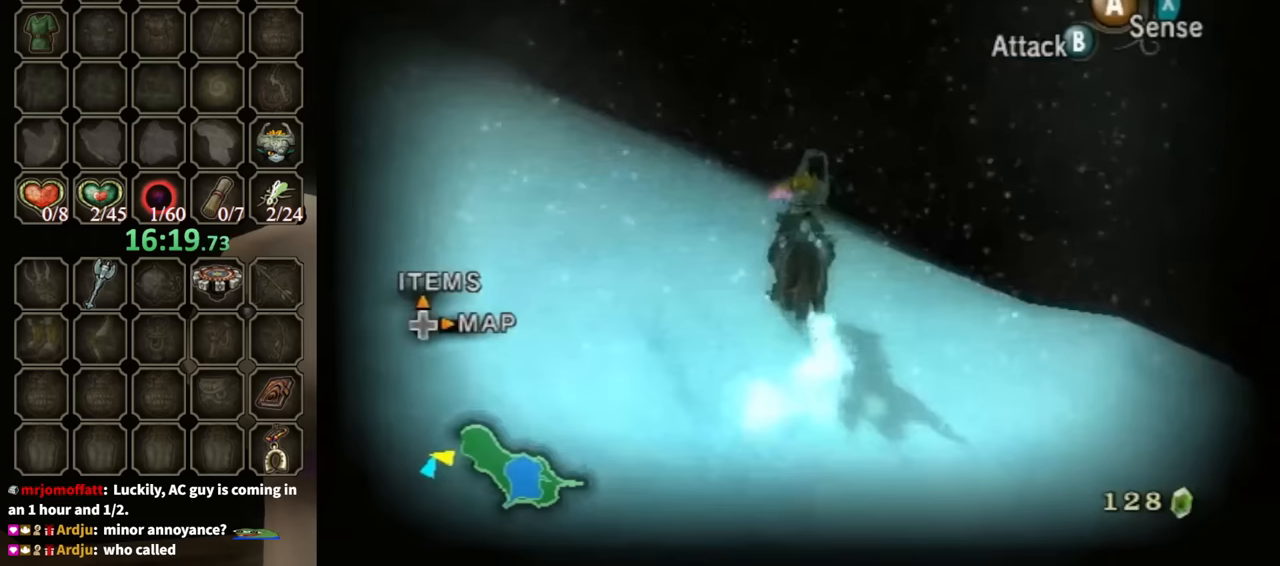
{"buttons": [], "left_stick": "up", "right_stick": "center", "events": []}
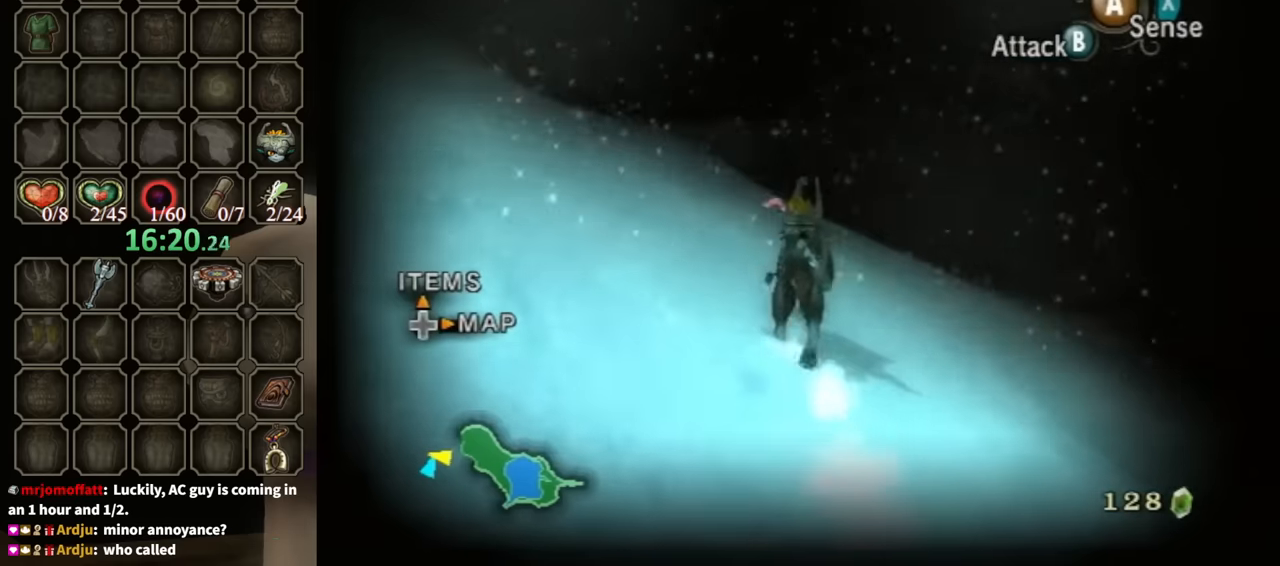
{"buttons": [], "left_stick": "up-right", "right_stick": "center", "events": [[400, "left_stick", "up-right"]]}
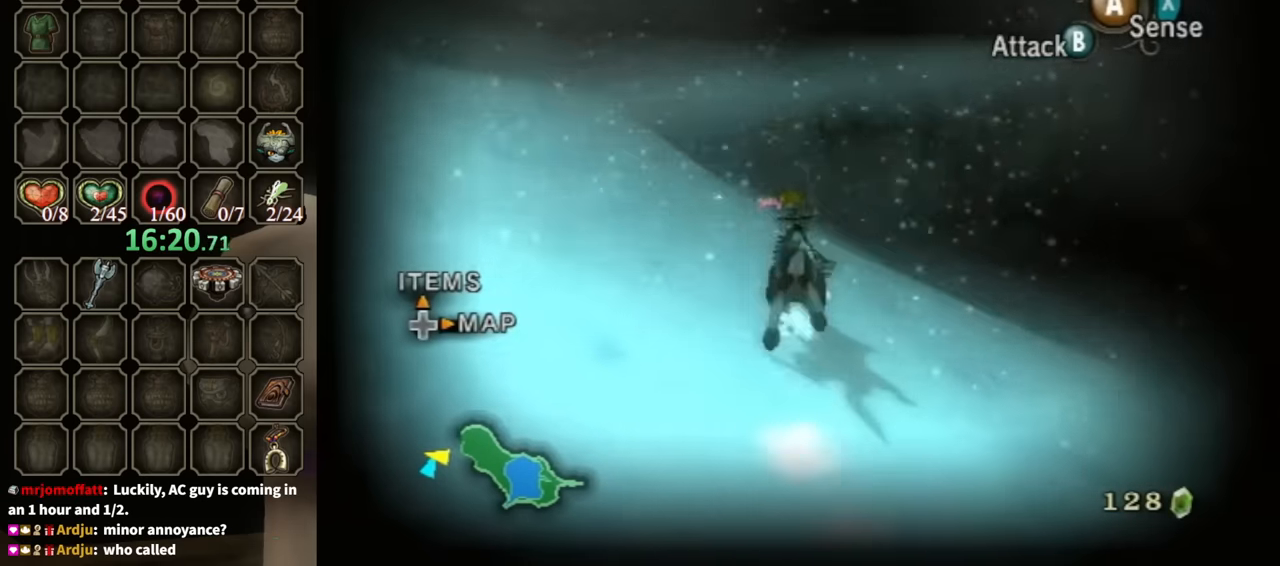
{"buttons": [], "left_stick": "up", "right_stick": "center", "events": [[67, "right_stick", "left"], [200, "right_stick", "center"], [267, "left_stick", "up"]]}
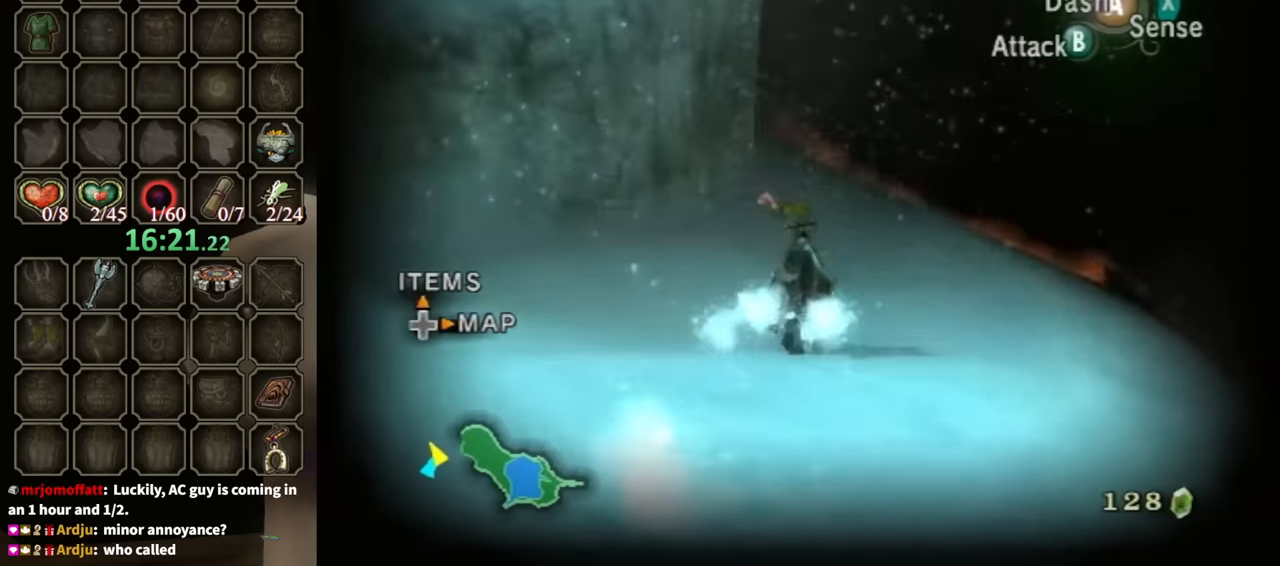
{"buttons": ["A"], "left_stick": "up-right", "right_stick": "center", "events": [[200, "A", "down"], [267, "A", "up"], [333, "left_stick", "up-right"], [367, "A", "down"], [433, "A", "up"], [500, "A", "down"]]}
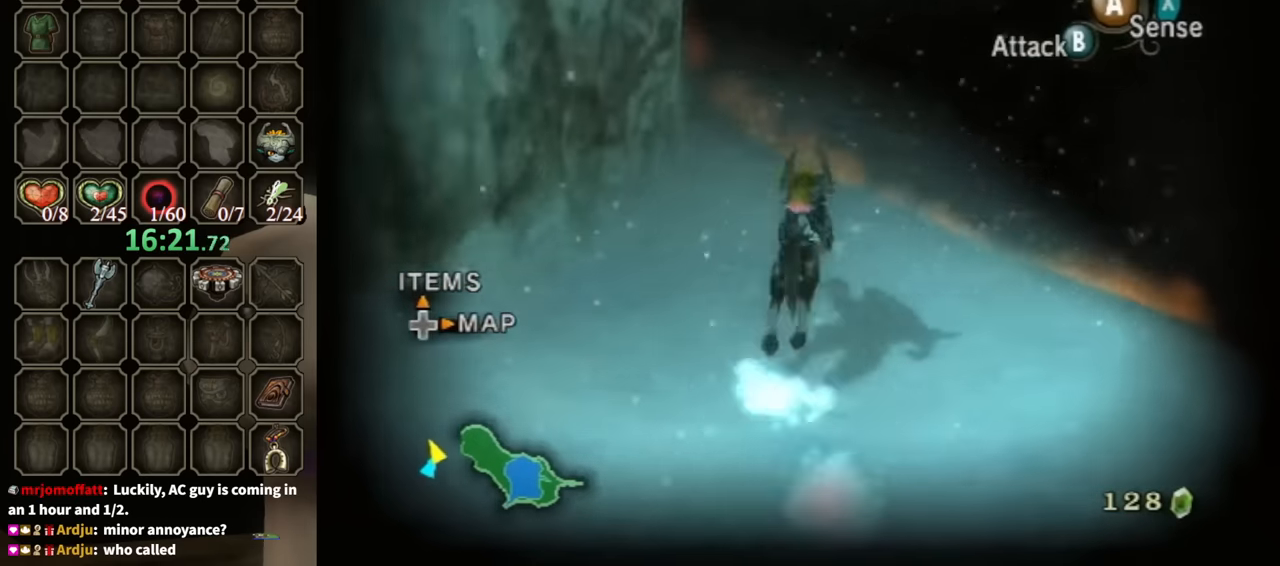
{"buttons": [], "left_stick": "up", "right_stick": "center", "events": [[67, "A", "up"], [233, "right_stick", "left"], [333, "left_stick", "up"], [400, "right_stick", "center"]]}
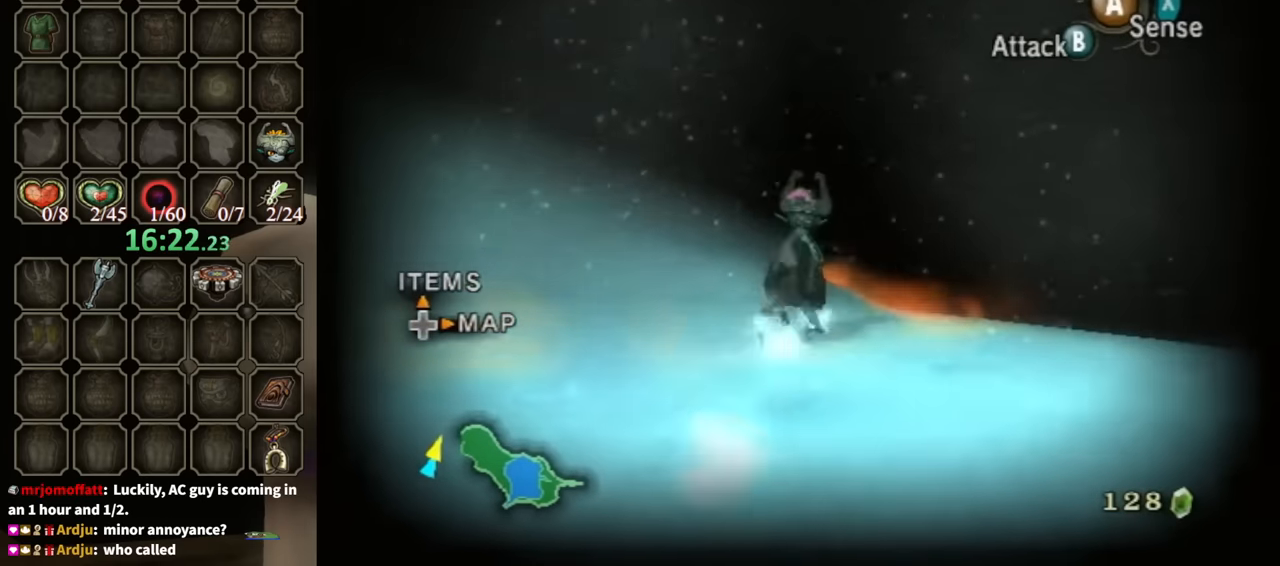
{"buttons": [], "left_stick": "up", "right_stick": "center", "events": [[233, "left_stick", "up-right"], [300, "right_stick", "left"], [433, "left_stick", "up"], [433, "right_stick", "center"]]}
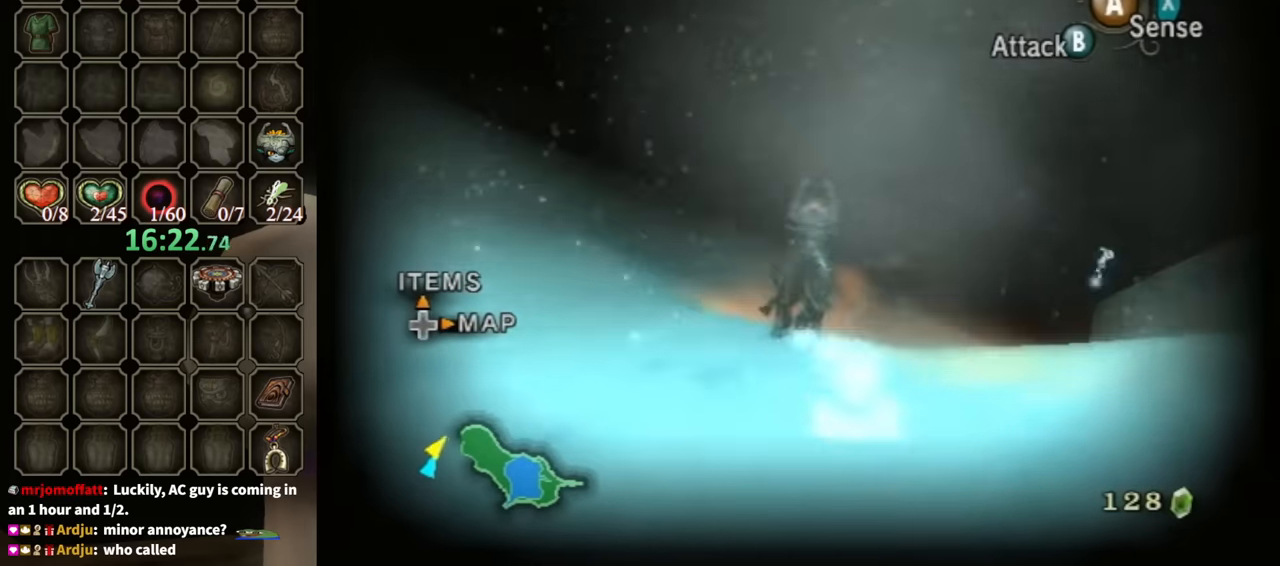
{"buttons": [], "left_stick": "up", "right_stick": "center", "events": [[400, "A", "down"], [500, "A", "up"]]}
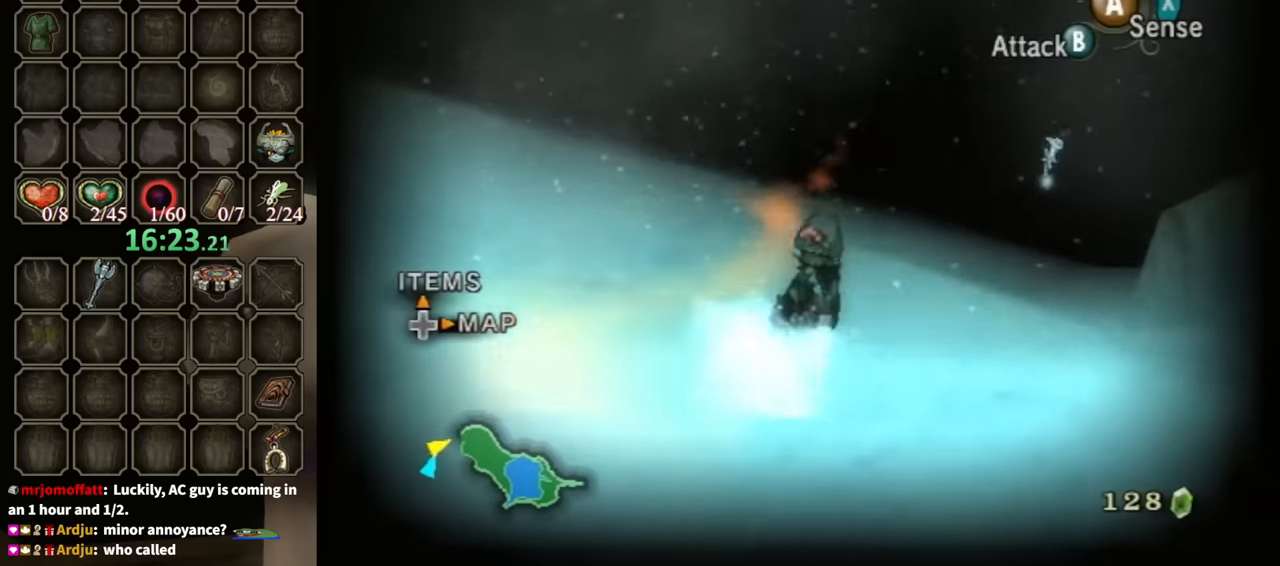
{"buttons": [], "left_stick": "up", "right_stick": "center", "events": [[67, "A", "down"], [167, "A", "up"], [267, "A", "down"], [333, "A", "up"], [367, "A", "down"], [433, "A", "up"]]}
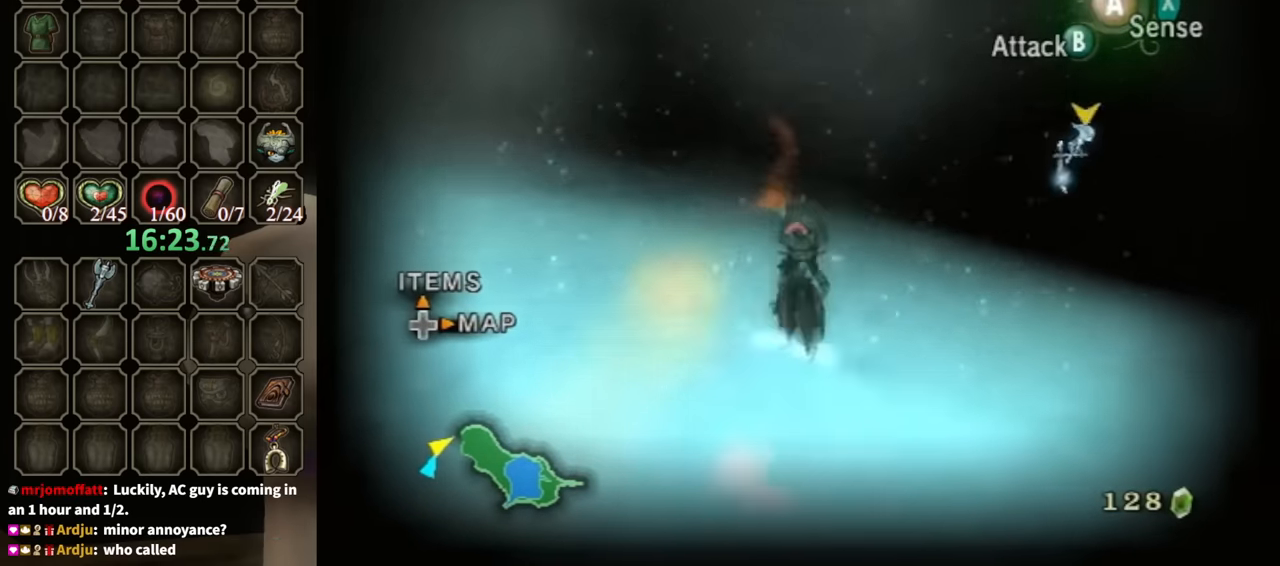
{"buttons": [], "left_stick": "right", "right_stick": "center", "events": [[33, "A", "down"], [100, "A", "up"], [467, "left_stick", "right"]]}
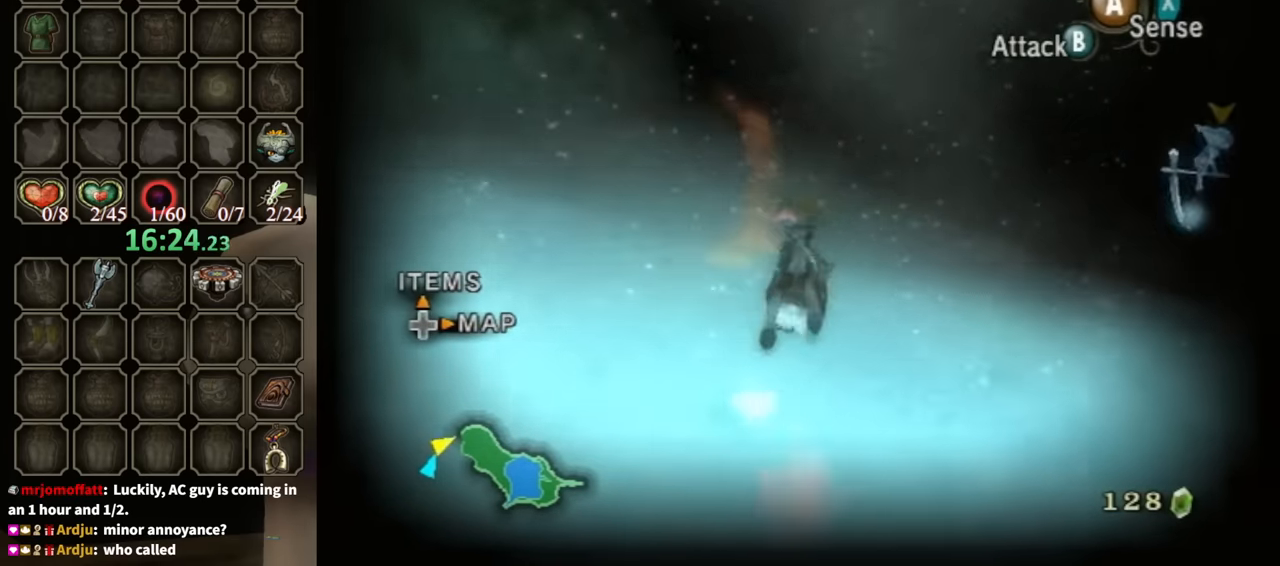
{"buttons": ["B"], "left_stick": "up-right", "right_stick": "center", "events": [[367, "B", "down"], [367, "left_stick", "up-right"]]}